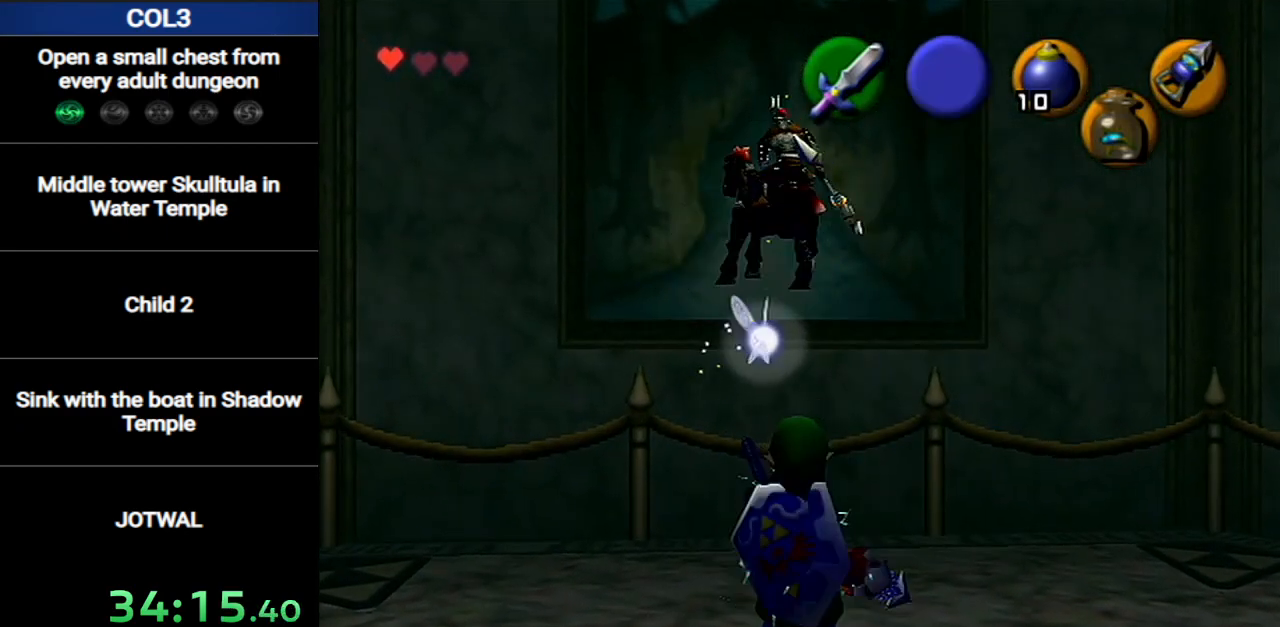
Gameplay with a controller (Nintendo layout); each line is a JSON object with the inputs held at the frame after it. "events" lists button and stick changes between this image and that frame as [ms after this image, input, new state], when the widget could be followed in between. Not read: L3 R3.
{"buttons": [], "left_stick": "center", "right_stick": "center", "events": []}
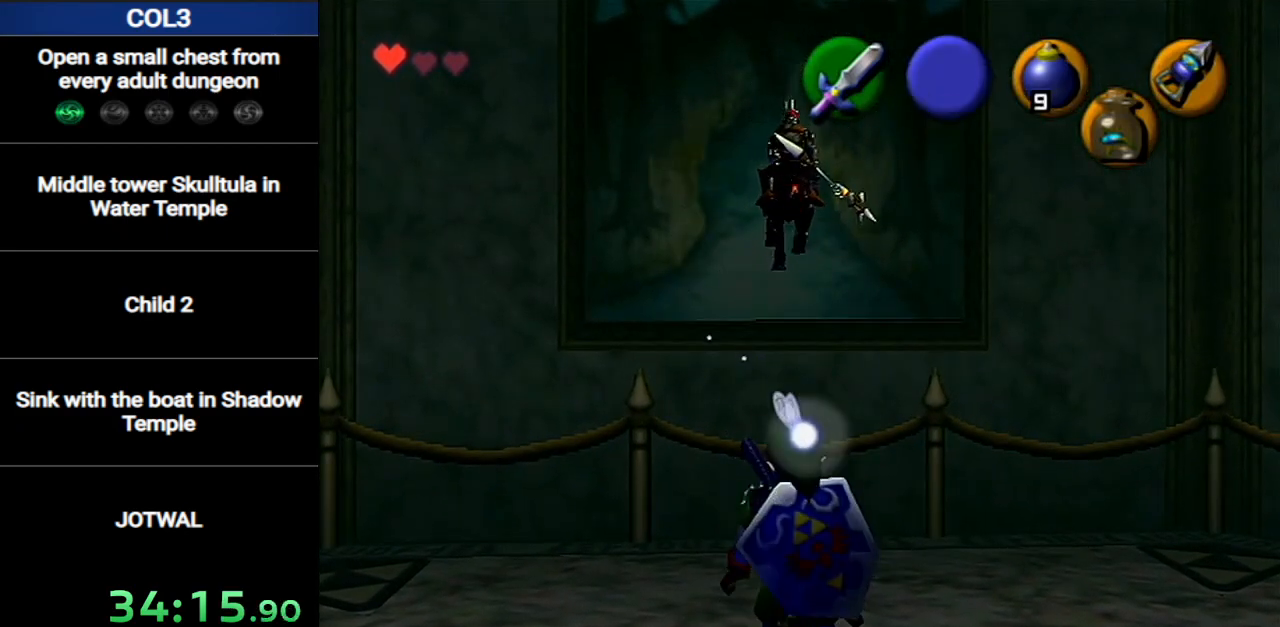
{"buttons": [], "left_stick": "center", "right_stick": "center", "events": []}
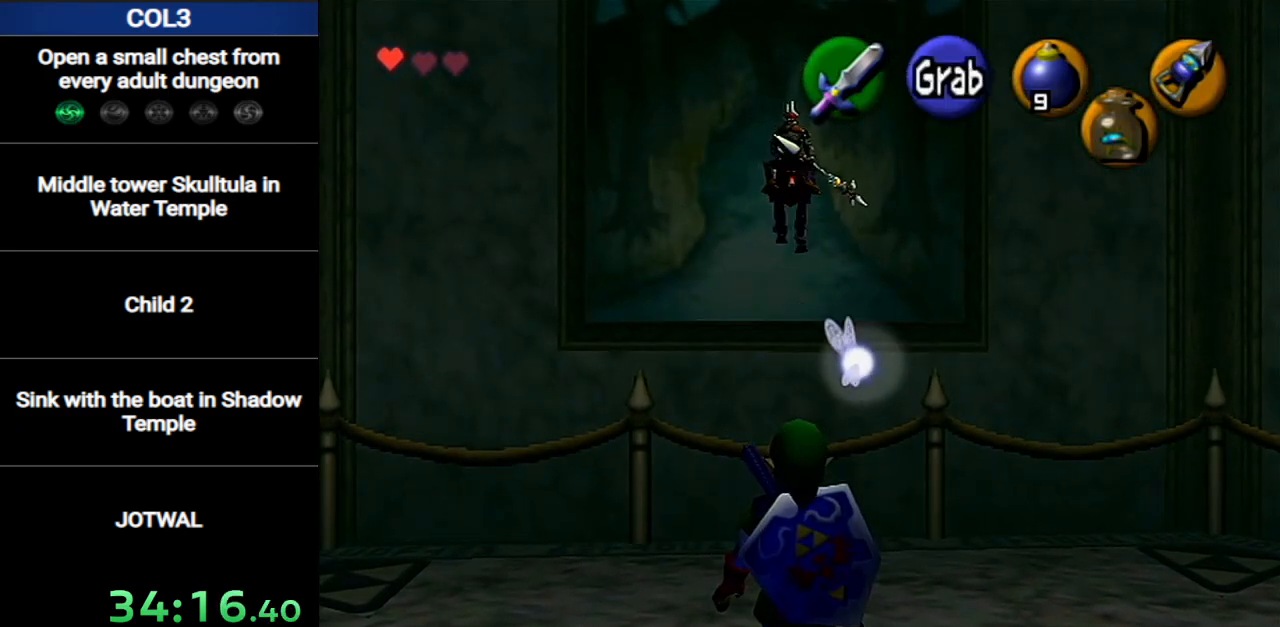
{"buttons": [], "left_stick": "center", "right_stick": "center", "events": []}
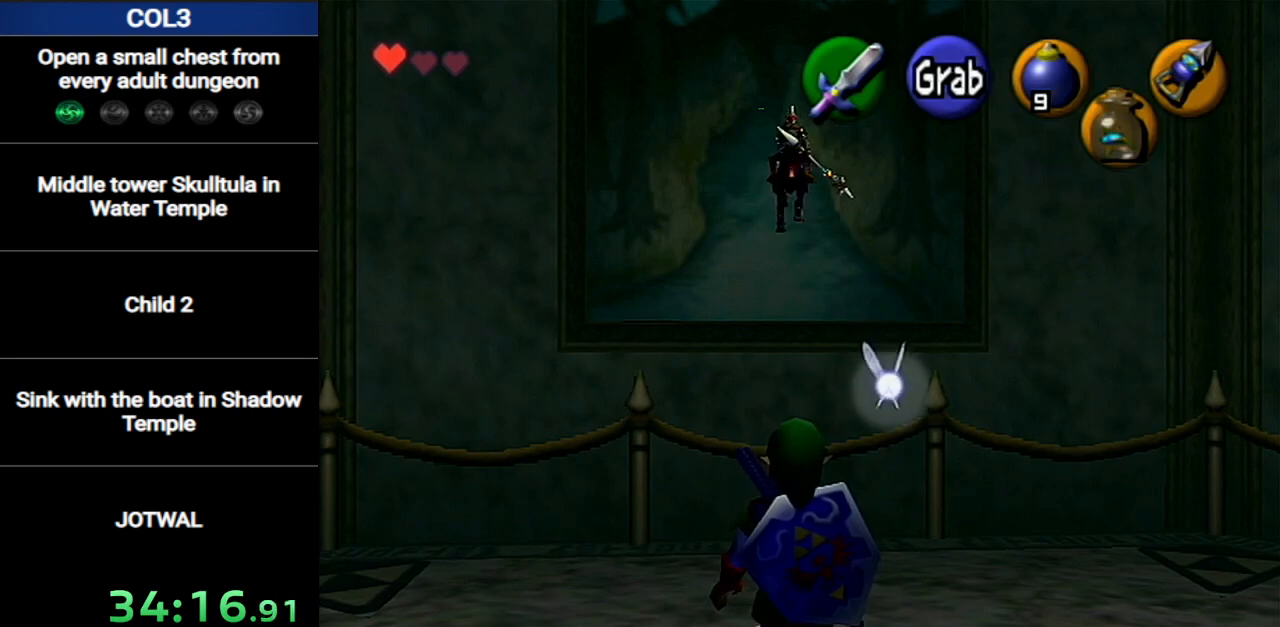
{"buttons": [], "left_stick": "center", "right_stick": "center", "events": []}
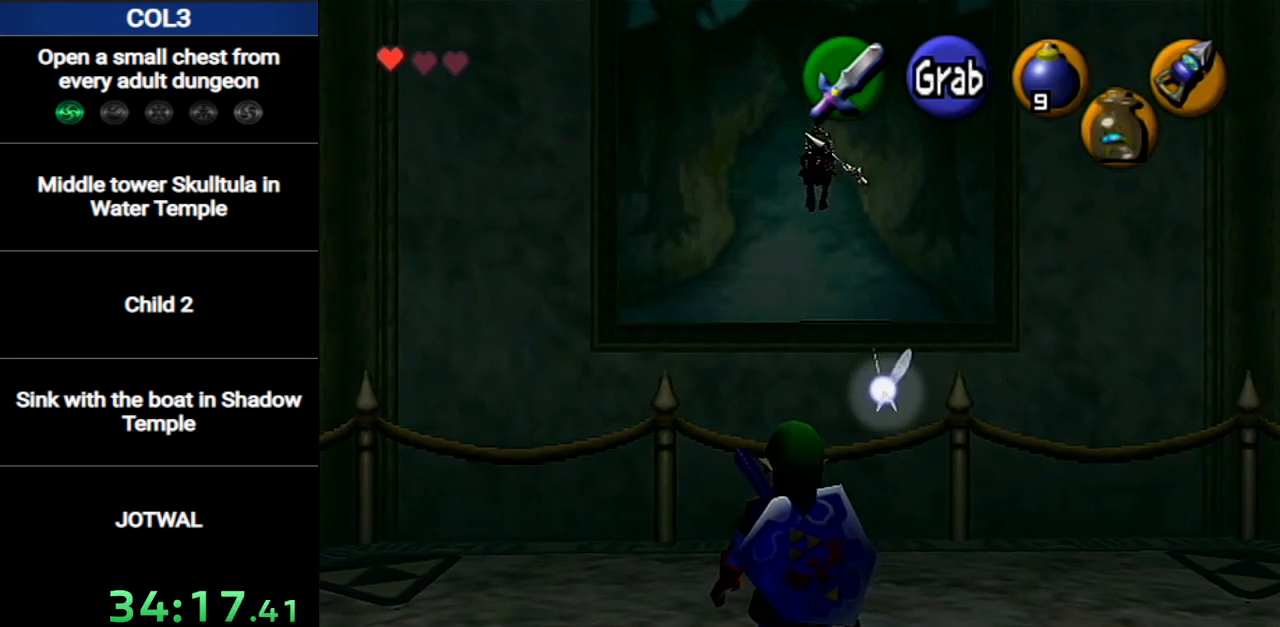
{"buttons": [], "left_stick": "center", "right_stick": "center", "events": []}
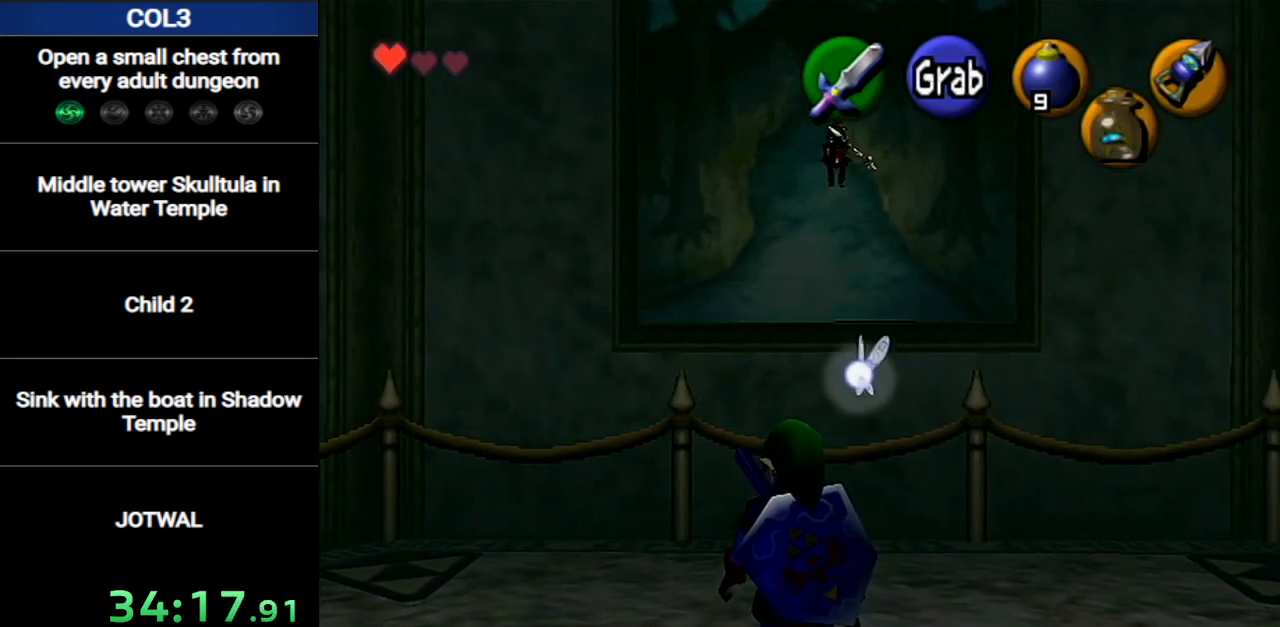
{"buttons": [], "left_stick": "center", "right_stick": "center", "events": []}
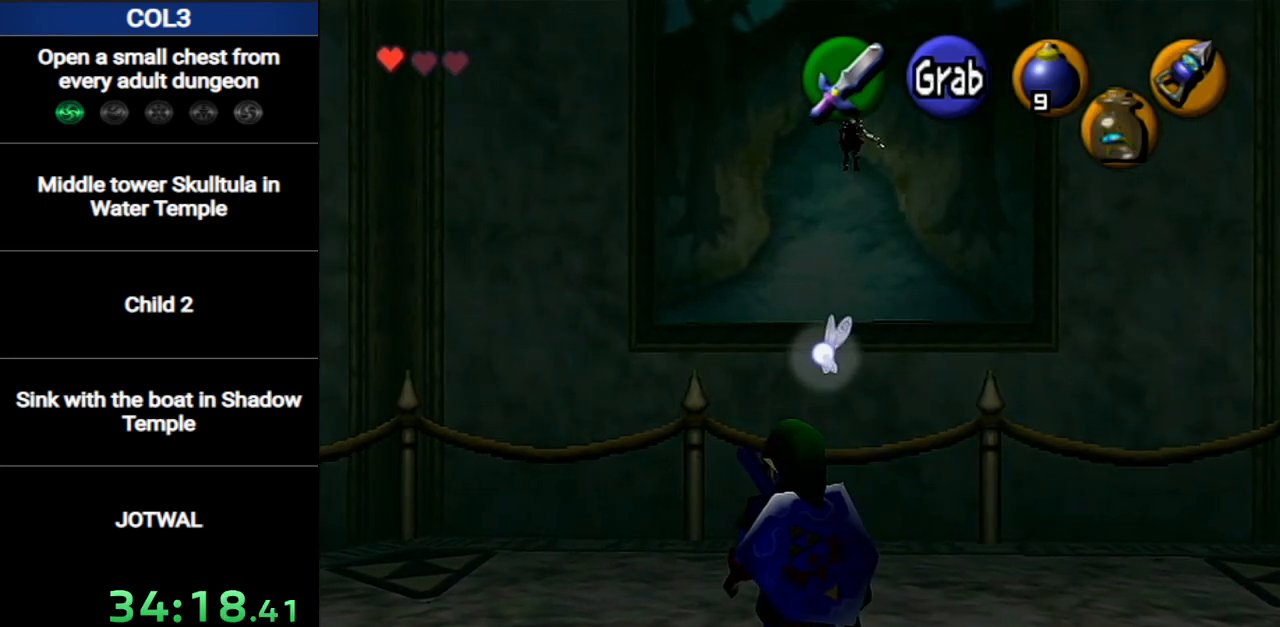
{"buttons": [], "left_stick": "center", "right_stick": "center", "events": []}
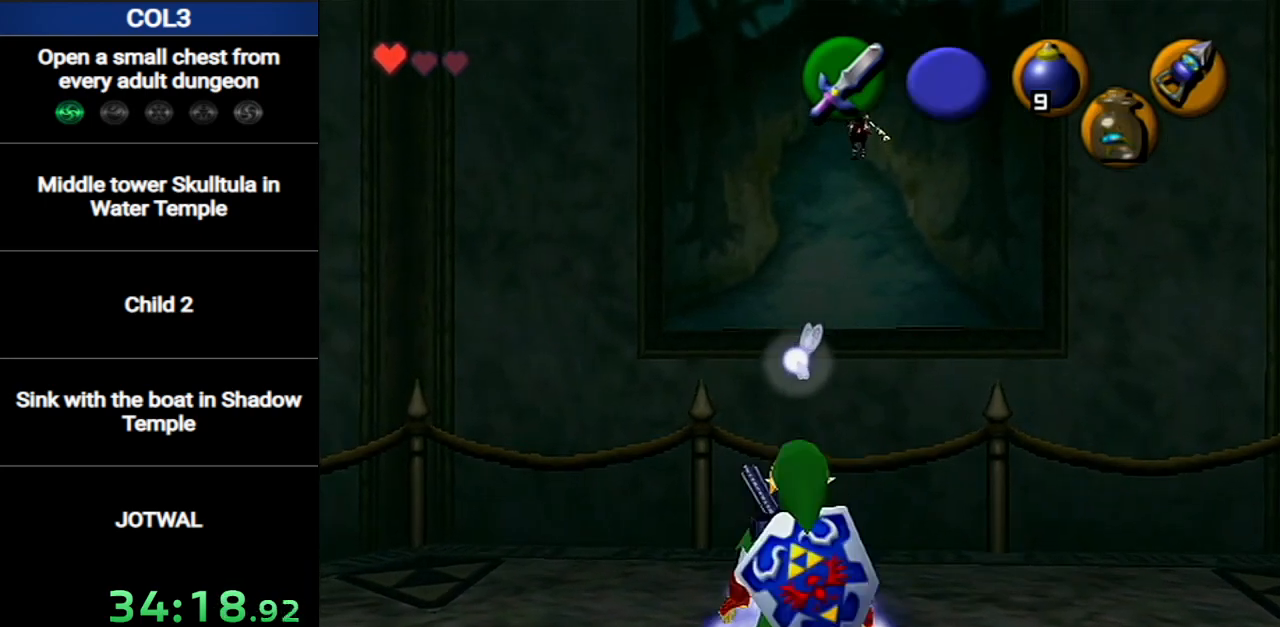
{"buttons": [], "left_stick": "down-left", "right_stick": "center", "events": [[201, "left_stick", "down"], [501, "left_stick", "down-left"]]}
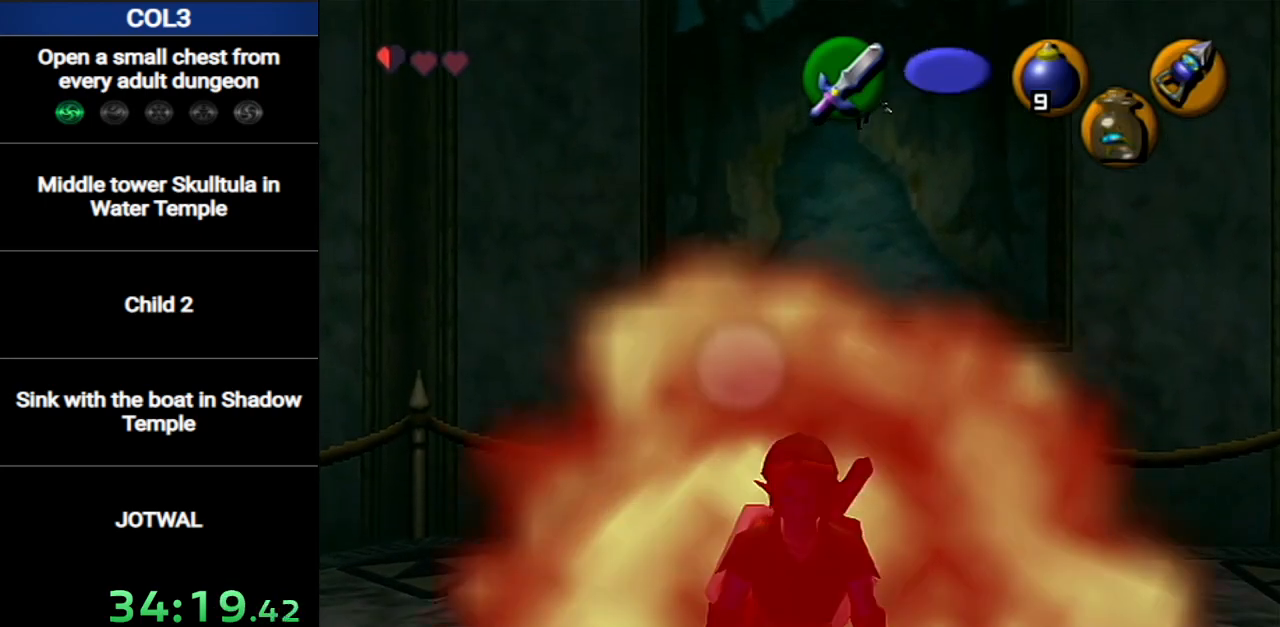
{"buttons": [], "left_stick": "center", "right_stick": "center", "events": [[284, "left_stick", "center"]]}
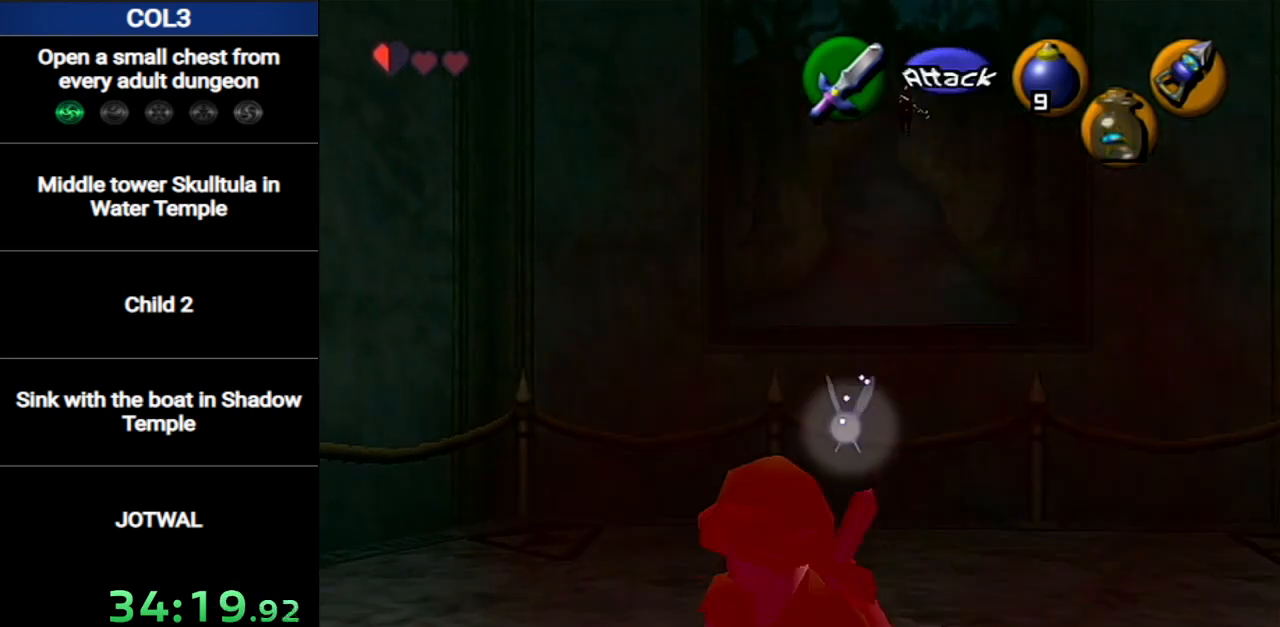
{"buttons": [], "left_stick": "center", "right_stick": "center", "events": []}
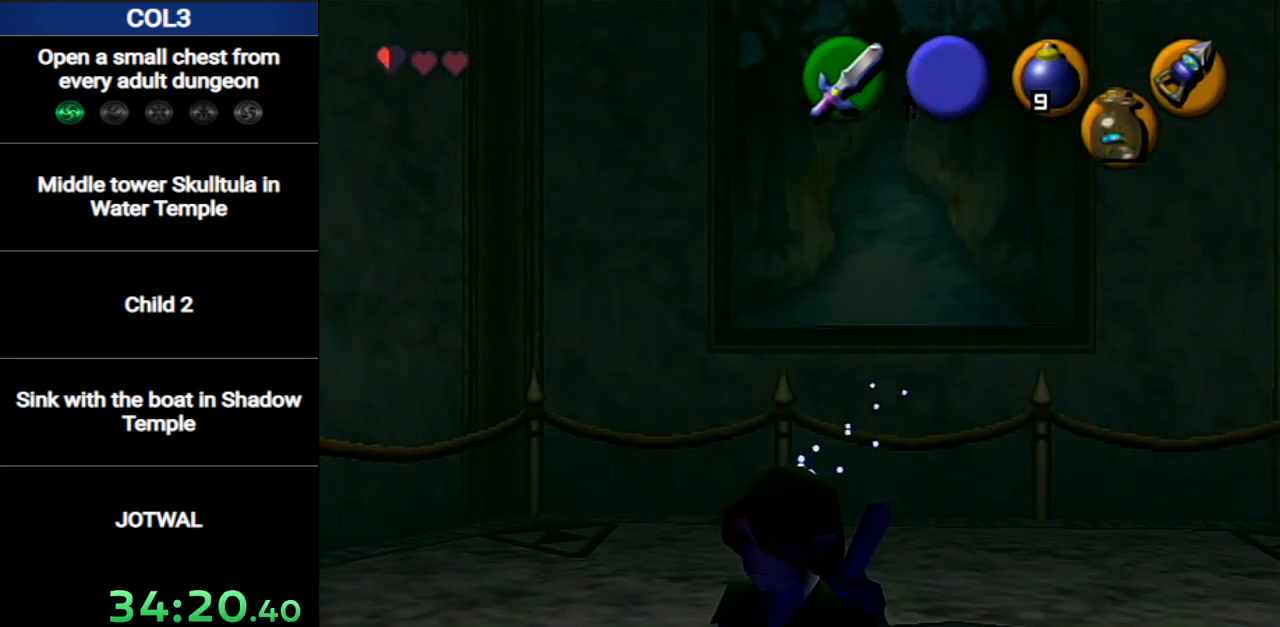
{"buttons": ["L1"], "left_stick": "center", "right_stick": "center", "events": [[217, "left_stick", "left"], [384, "L1", "down"], [434, "left_stick", "center"]]}
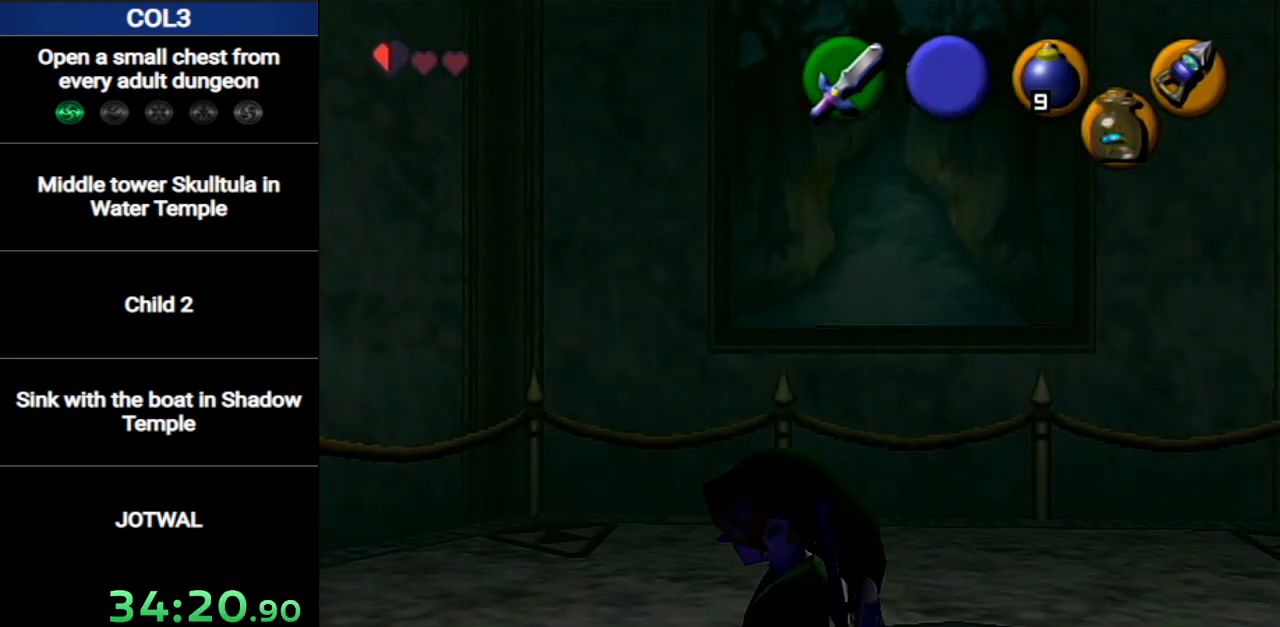
{"buttons": [], "left_stick": "left", "right_stick": "center", "events": [[67, "L1", "up"], [351, "left_stick", "left"]]}
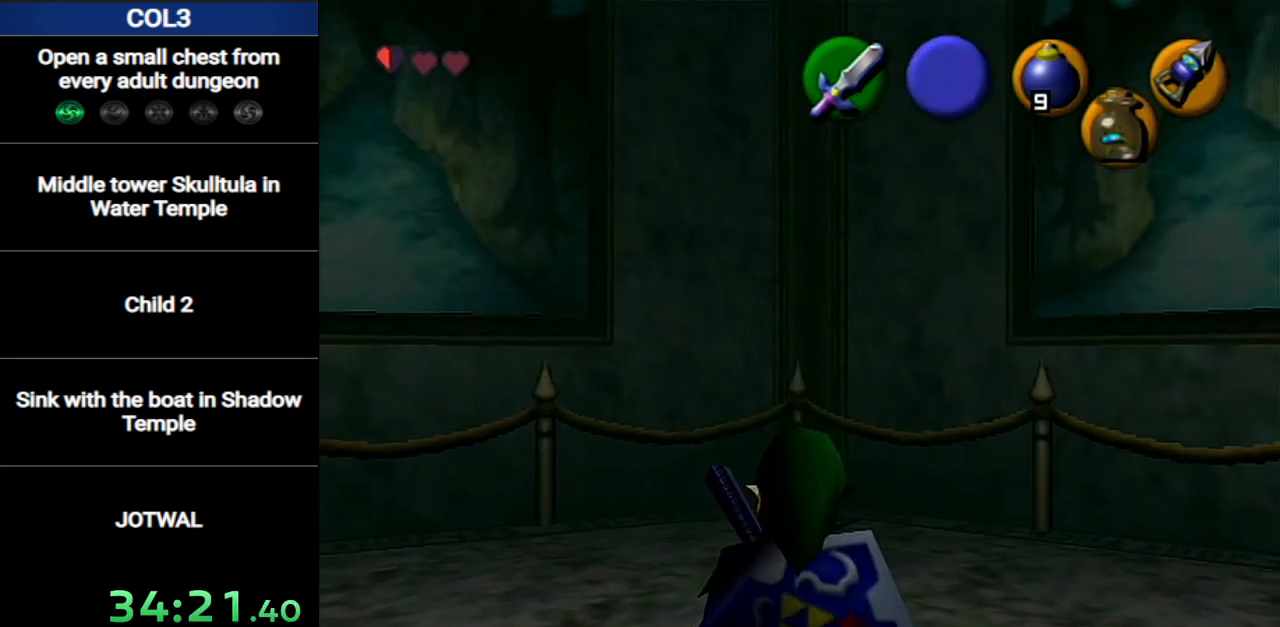
{"buttons": [], "left_stick": "left", "right_stick": "center", "events": [[17, "L1", "down"], [84, "left_stick", "center"], [200, "L1", "up"], [401, "left_stick", "left"]]}
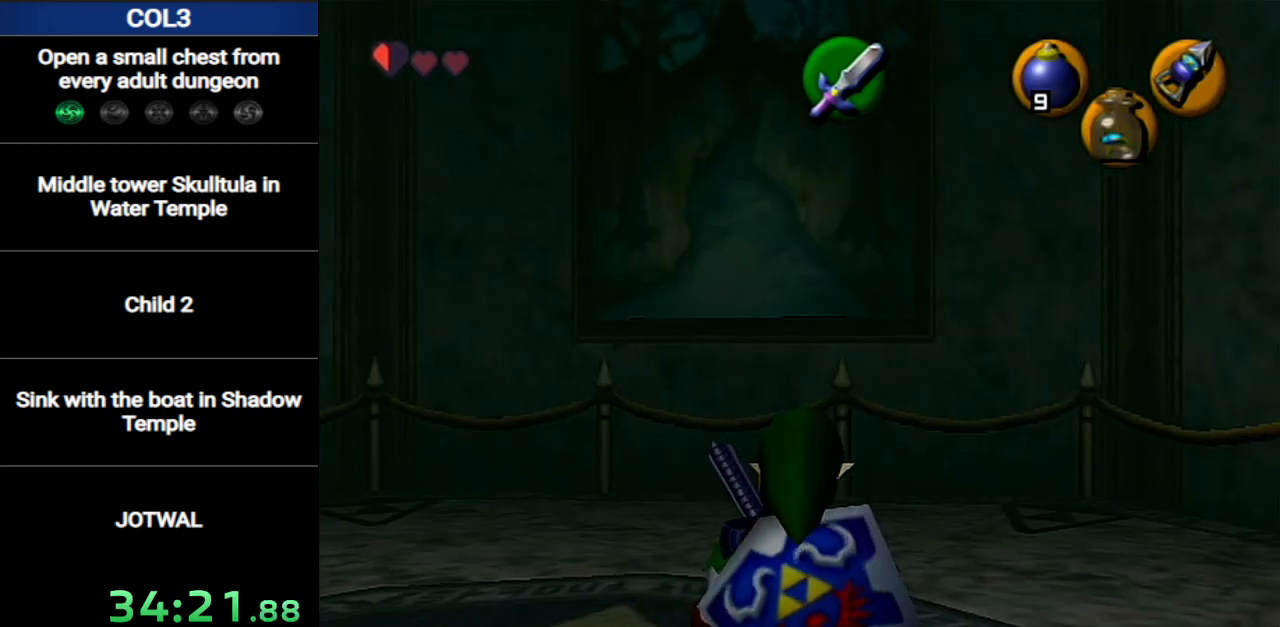
{"buttons": [], "left_stick": "center", "right_stick": "center", "events": [[83, "L1", "down"], [150, "left_stick", "center"], [267, "L1", "up"]]}
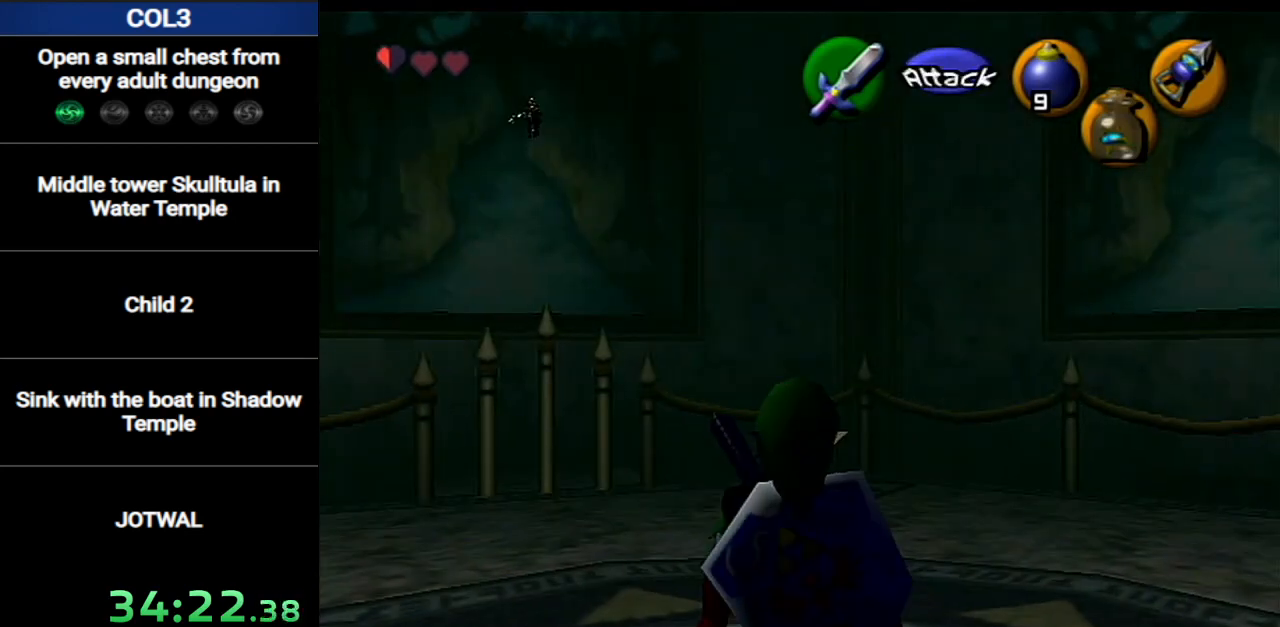
{"buttons": [], "left_stick": "center", "right_stick": "center", "events": [[117, "left_stick", "left"], [451, "left_stick", "center"]]}
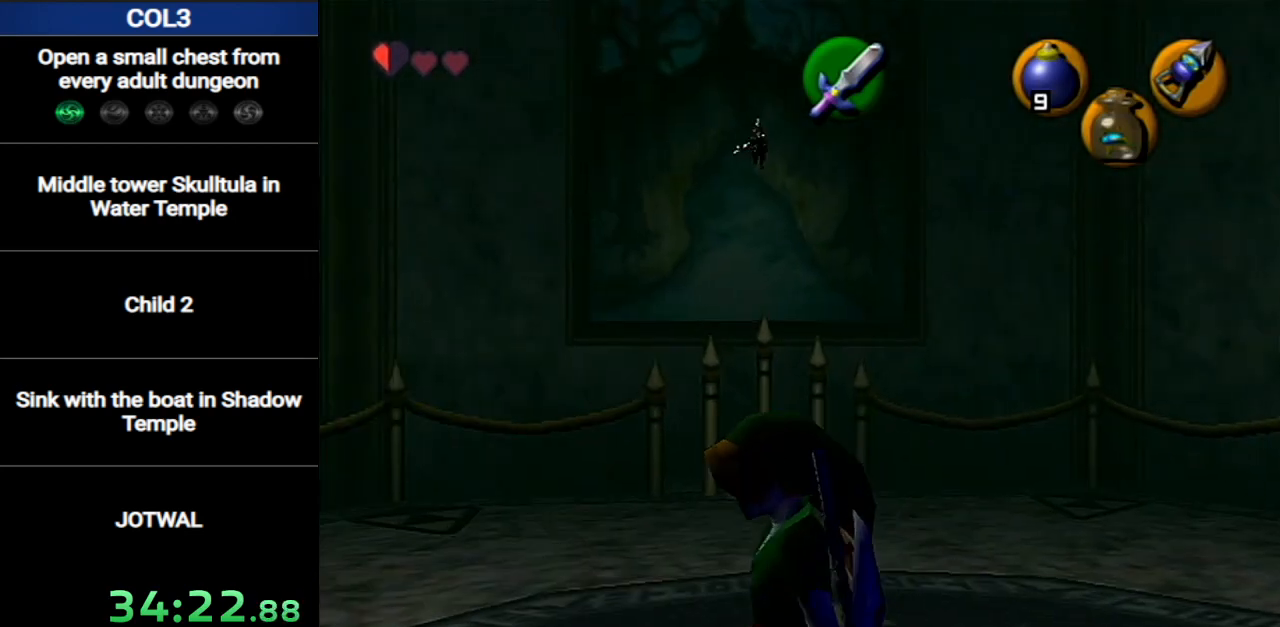
{"buttons": [], "left_stick": "up-right", "right_stick": "center", "events": [[50, "left_stick", "up"], [484, "left_stick", "up-right"]]}
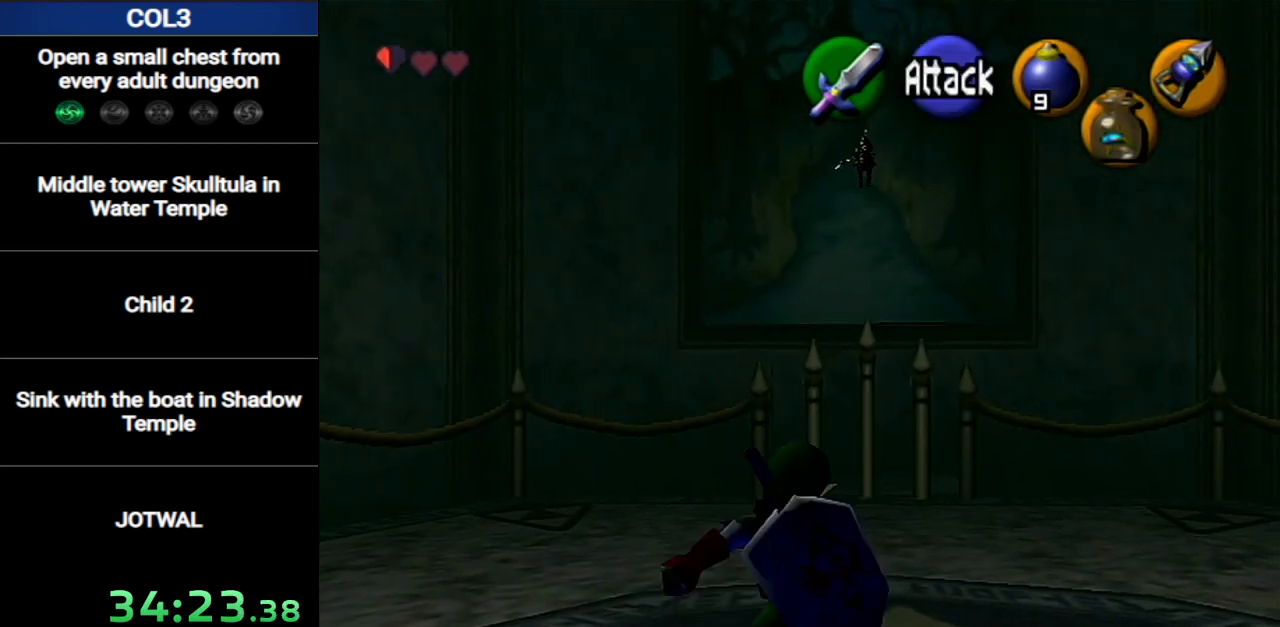
{"buttons": [], "left_stick": "up", "right_stick": "center", "events": [[84, "left_stick", "up"]]}
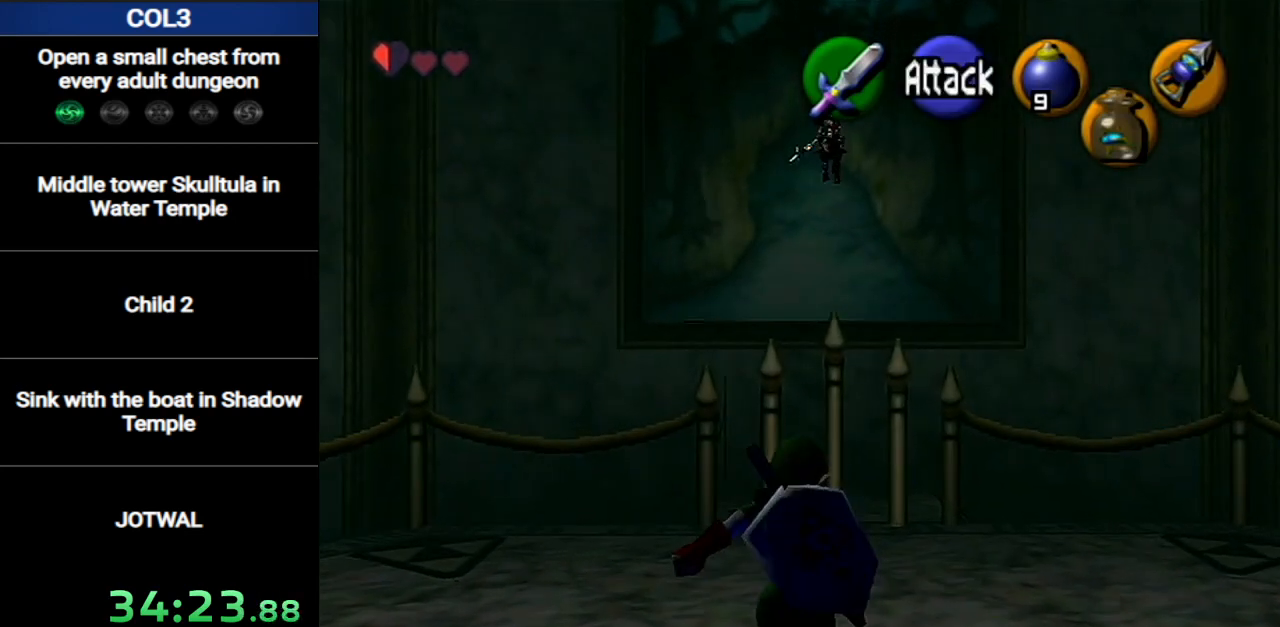
{"buttons": ["X"], "left_stick": "center", "right_stick": "center", "events": [[117, "X", "down"], [150, "left_stick", "center"]]}
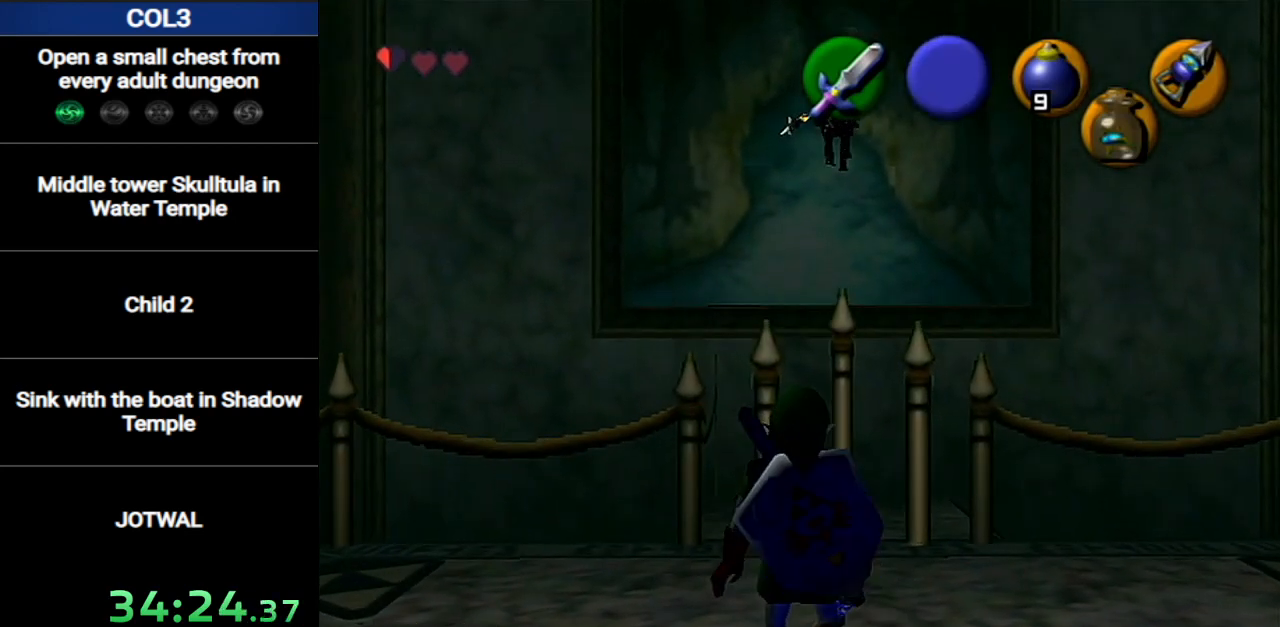
{"buttons": ["X"], "left_stick": "down", "right_stick": "center", "events": [[234, "left_stick", "right"], [401, "left_stick", "down"]]}
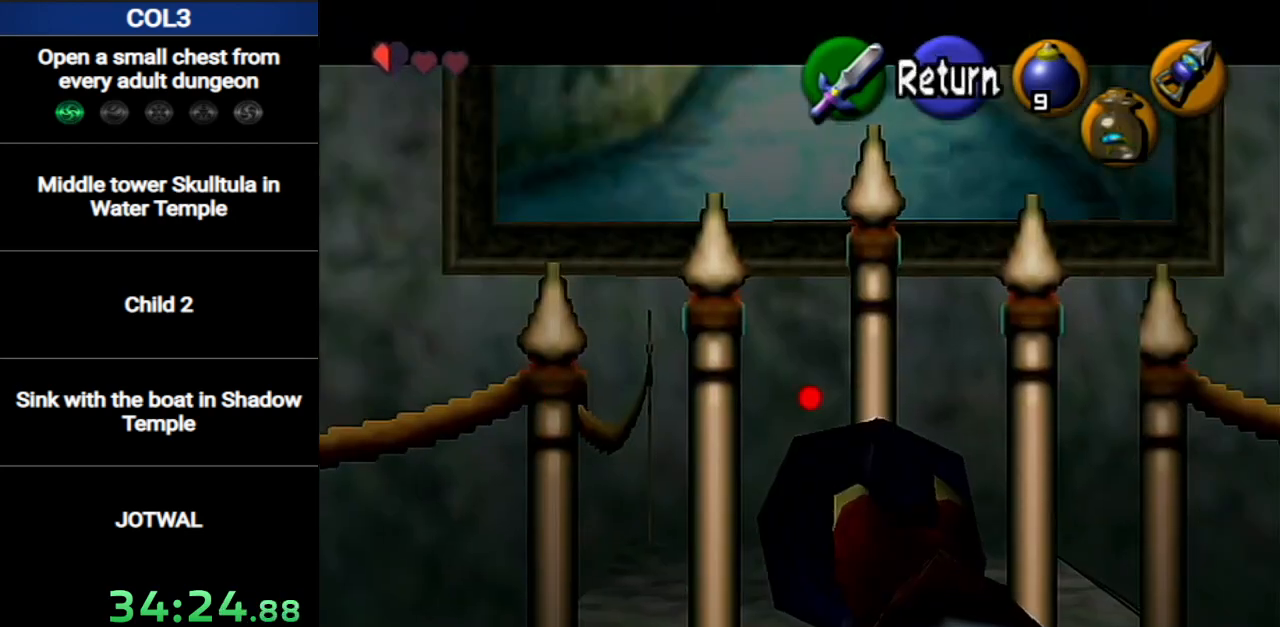
{"buttons": ["X"], "left_stick": "center", "right_stick": "center", "events": [[267, "left_stick", "down-right"], [367, "left_stick", "center"]]}
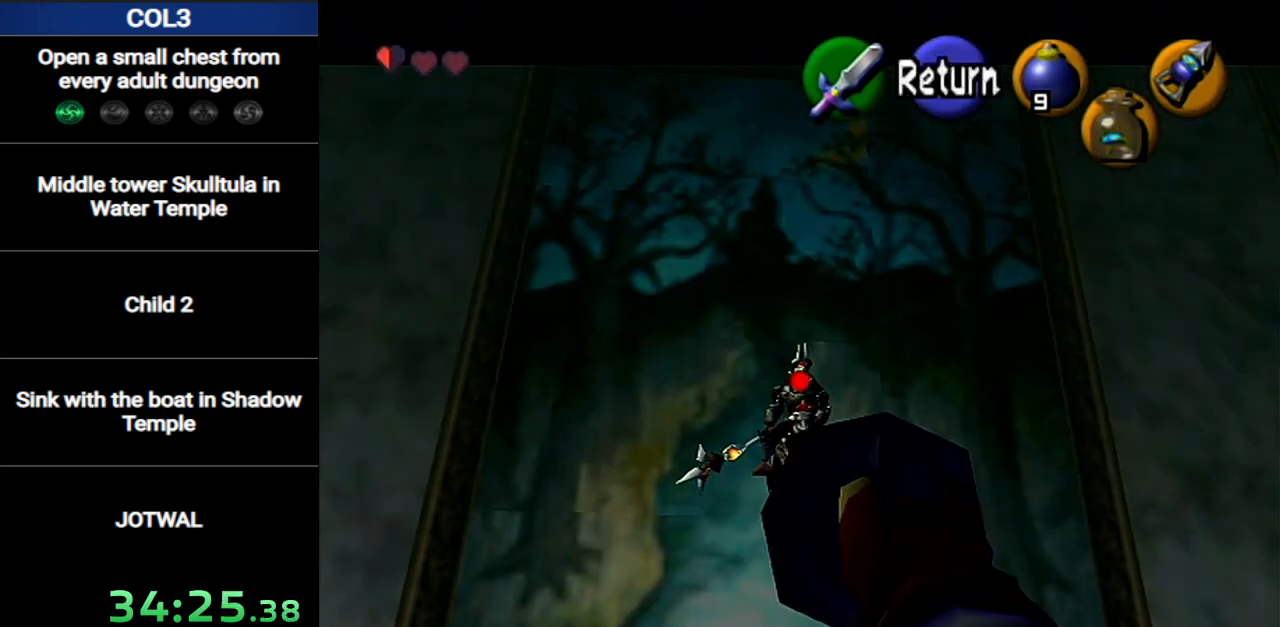
{"buttons": ["X"], "left_stick": "center", "right_stick": "center", "events": [[234, "left_stick", "up"], [367, "left_stick", "center"]]}
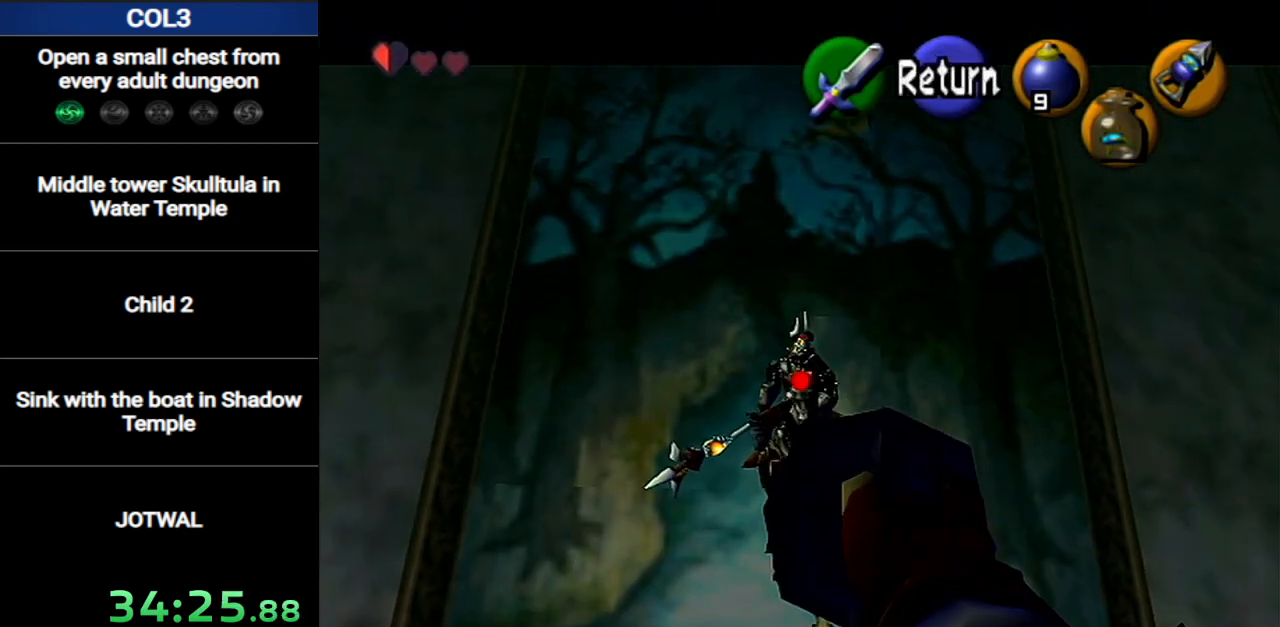
{"buttons": ["X"], "left_stick": "center", "right_stick": "center", "events": [[300, "left_stick", "up"], [434, "left_stick", "center"]]}
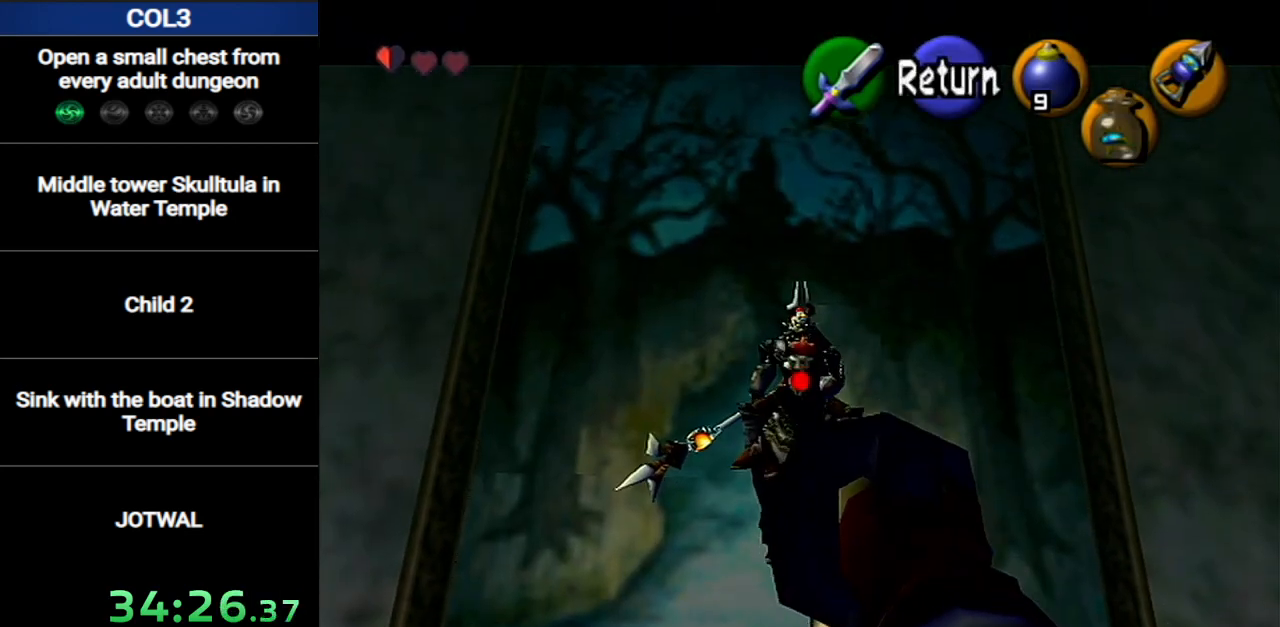
{"buttons": ["X"], "left_stick": "center", "right_stick": "center", "events": []}
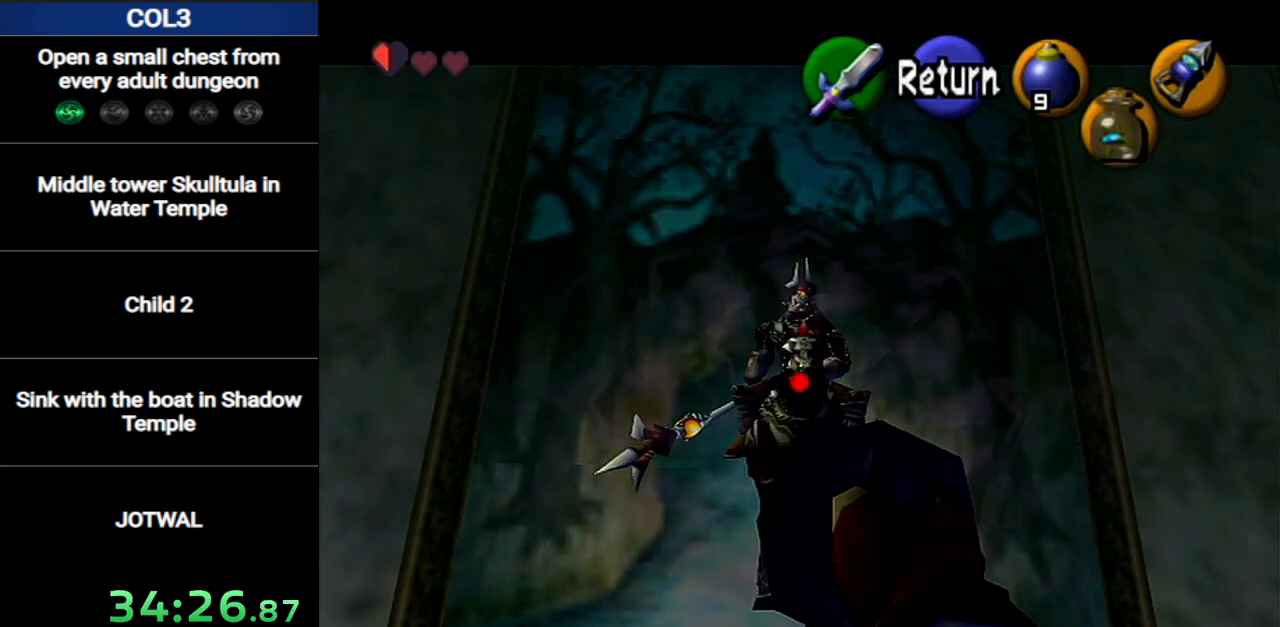
{"buttons": [], "left_stick": "center", "right_stick": "center", "events": [[83, "X", "up"]]}
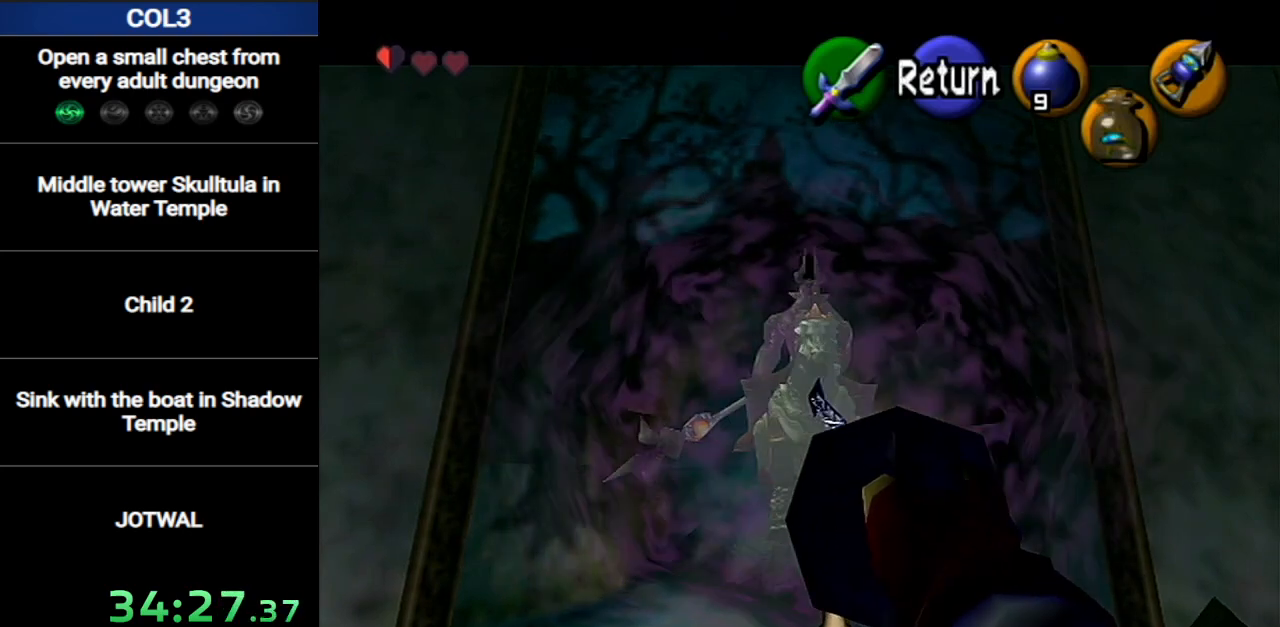
{"buttons": [], "left_stick": "down", "right_stick": "center", "events": [[234, "A", "down"], [401, "A", "up"], [451, "left_stick", "down"]]}
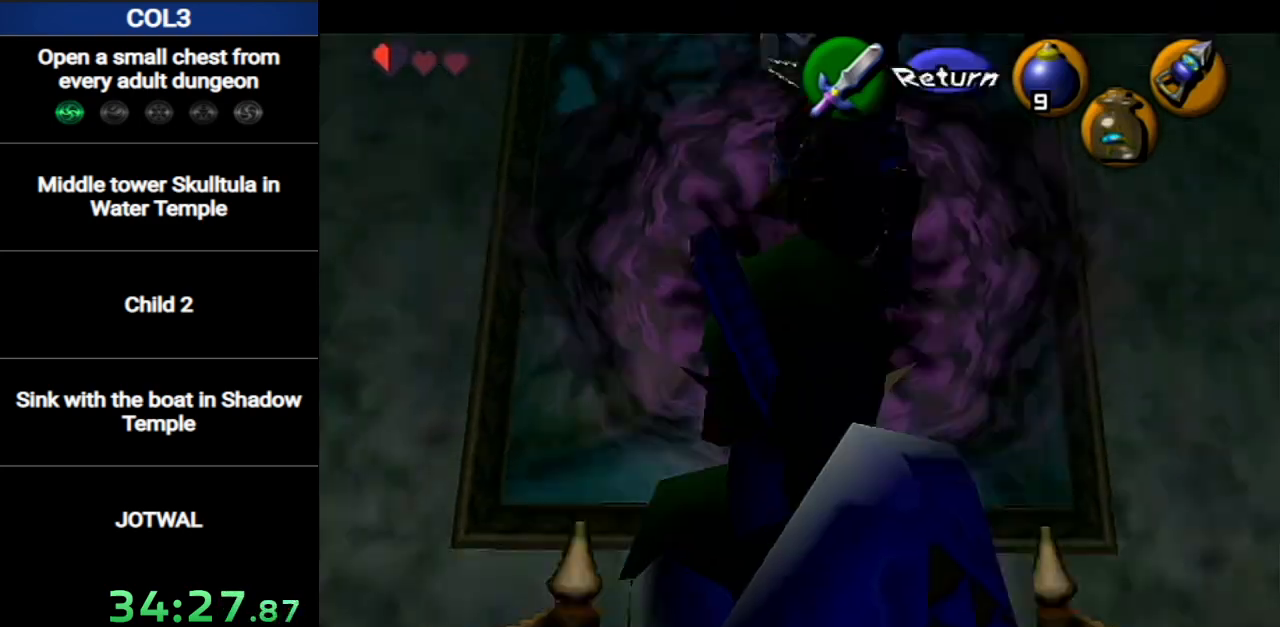
{"buttons": ["A", "L1"], "left_stick": "center", "right_stick": "center", "events": [[50, "B", "down"], [150, "left_stick", "center"], [183, "R1", "down"], [233, "B", "up"], [300, "R1", "up"], [367, "L1", "down"], [450, "A", "down"]]}
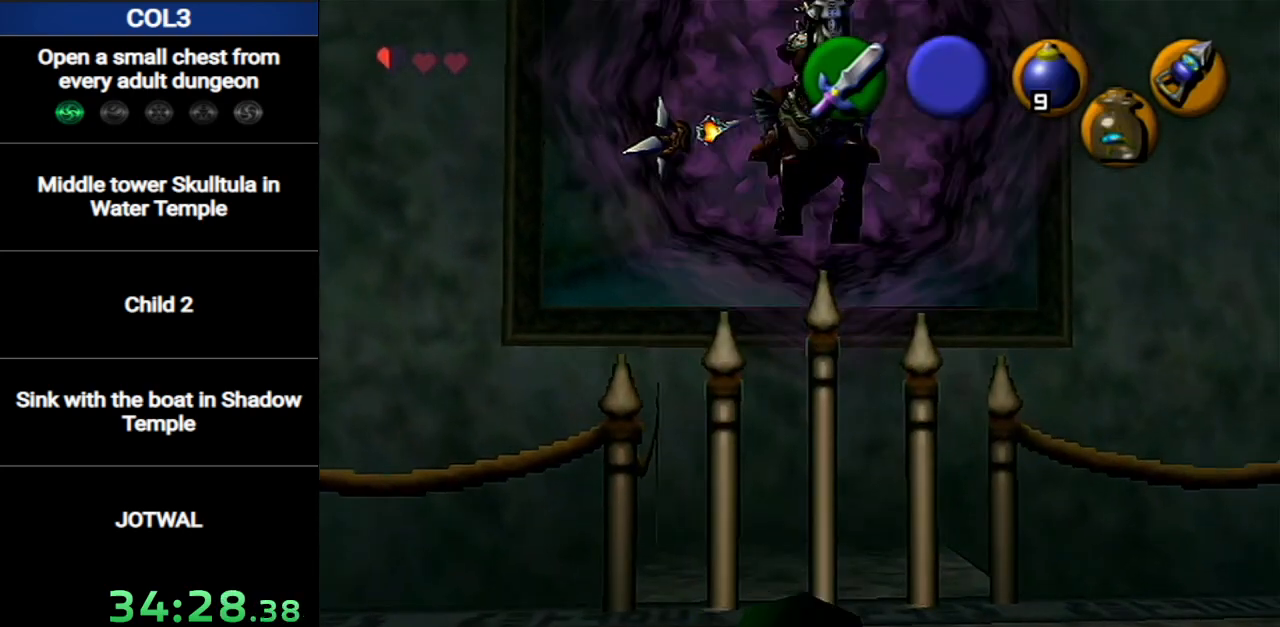
{"buttons": [], "left_stick": "center", "right_stick": "center", "events": [[50, "A", "up"], [84, "A", "down"], [150, "A", "up"], [200, "A", "down"], [301, "A", "up"], [301, "L1", "up"]]}
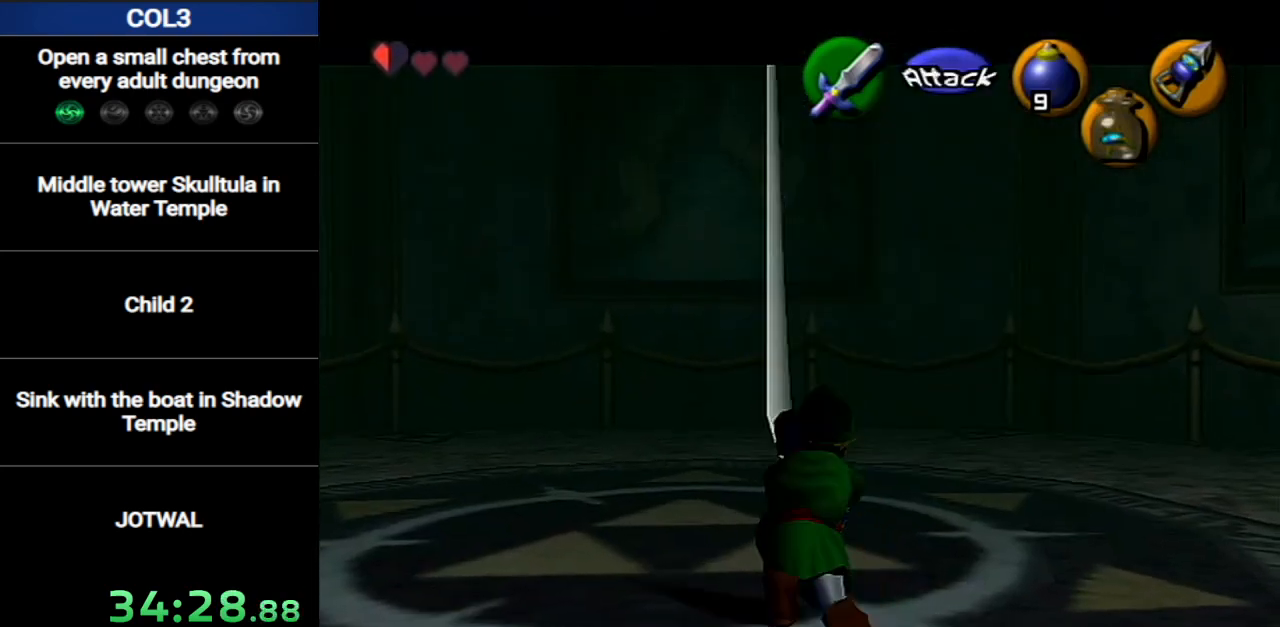
{"buttons": [], "left_stick": "down", "right_stick": "center", "events": [[417, "left_stick", "down"]]}
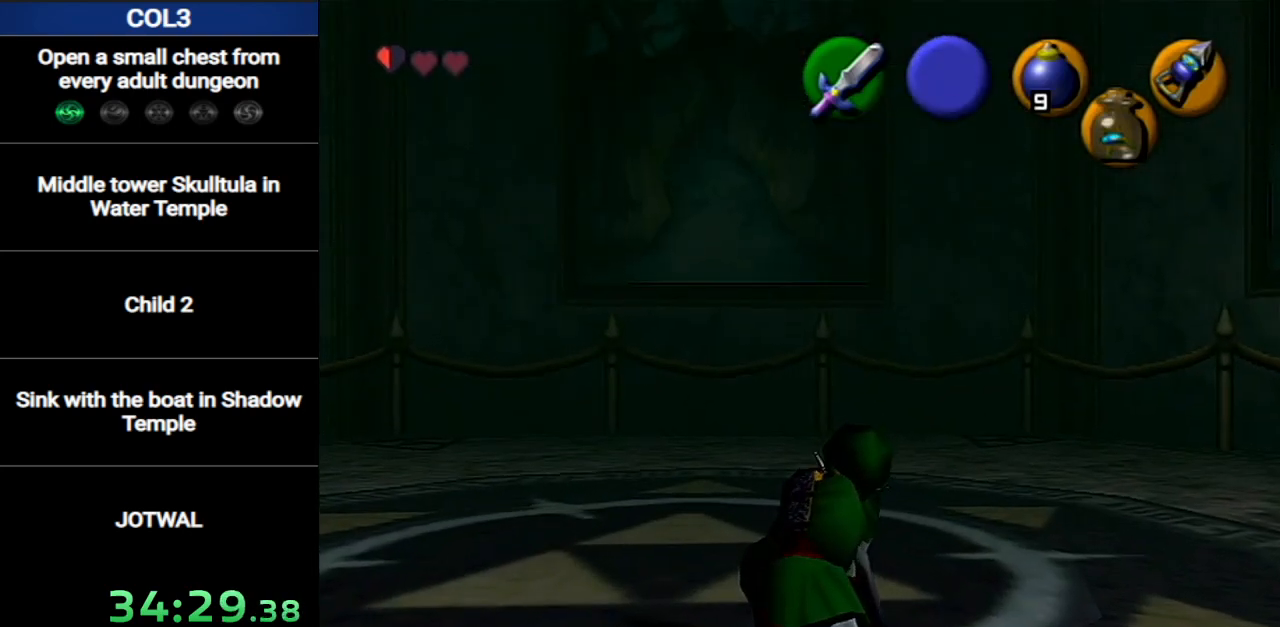
{"buttons": [], "left_stick": "center", "right_stick": "center", "events": [[50, "R1", "down"], [117, "L1", "down"], [150, "R1", "up"], [150, "left_stick", "center"], [267, "L1", "up"]]}